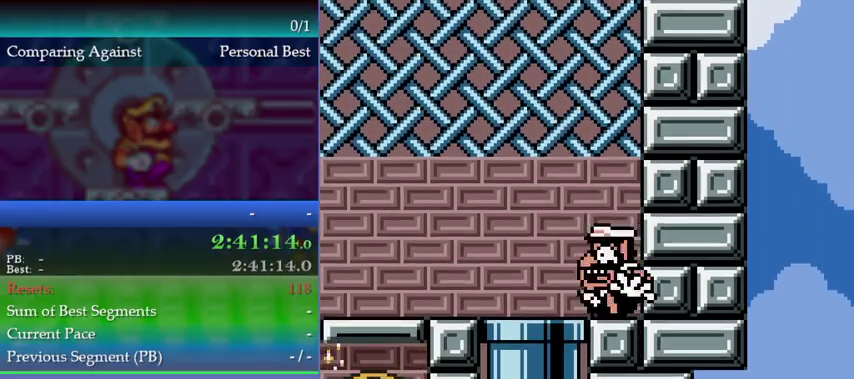
Gameplay with a controller (Nintendo layout); each line is a JSON object with the inputs held at the frame after it. "events" lists button and stick changes between this image and that frame as [ms after this image, input, new state], when the widget could be followed in between. This overlay highlights the sticks when they move; stick clicks (L3) are not distinguishable. Not read: DPAD_LEFT DPAD_UP L3 R3.
{"buttons": ["A"], "left_stick": "up-left", "events": [[200, "left_stick", "up-left"], [267, "L1", "down"], [333, "L1", "up"], [367, "A", "down"]]}
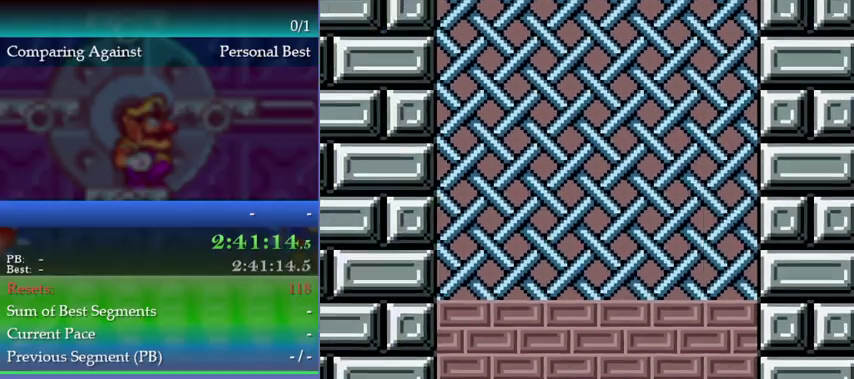
{"buttons": ["A"], "left_stick": "up", "events": [[100, "A", "up"], [167, "A", "down"], [367, "A", "up"], [400, "left_stick", "up"], [433, "A", "down"]]}
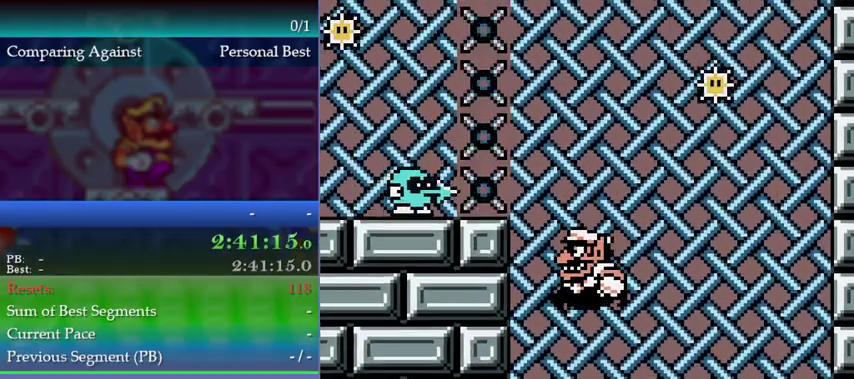
{"buttons": ["A"], "left_stick": "up", "events": [[300, "A", "up"], [367, "A", "down"]]}
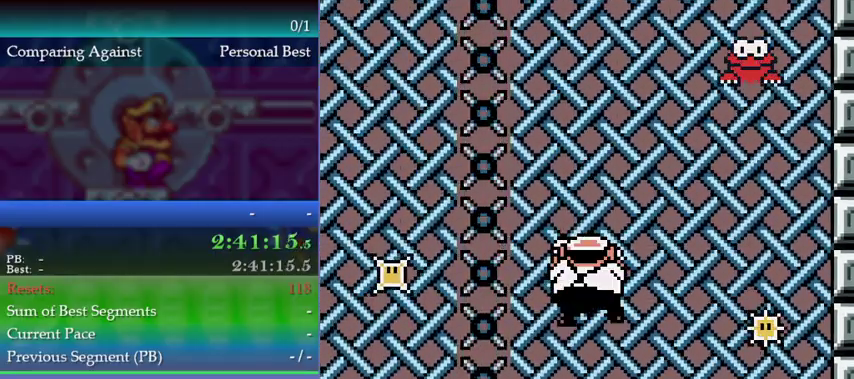
{"buttons": ["A"], "left_stick": "up", "events": [[33, "A", "up"], [133, "A", "down"], [267, "A", "up"], [333, "A", "down"]]}
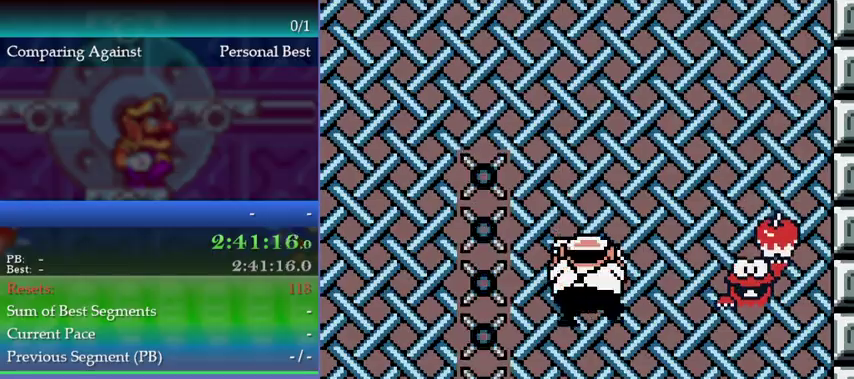
{"buttons": [], "left_stick": "up", "events": [[33, "A", "up"], [100, "A", "down"], [433, "A", "up"]]}
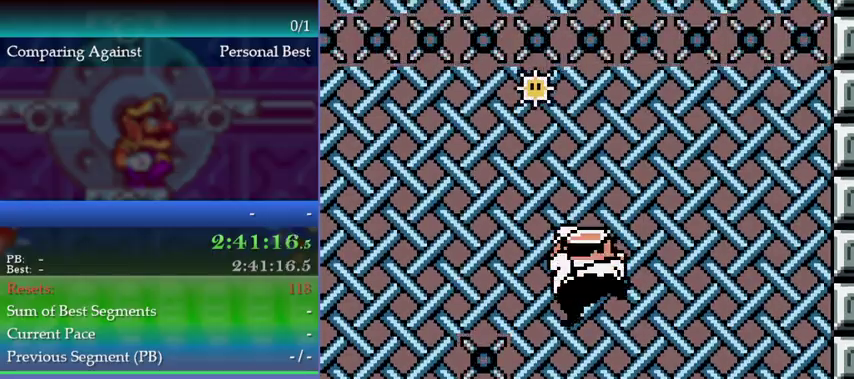
{"buttons": [], "left_stick": "left", "events": [[367, "left_stick", "left"]]}
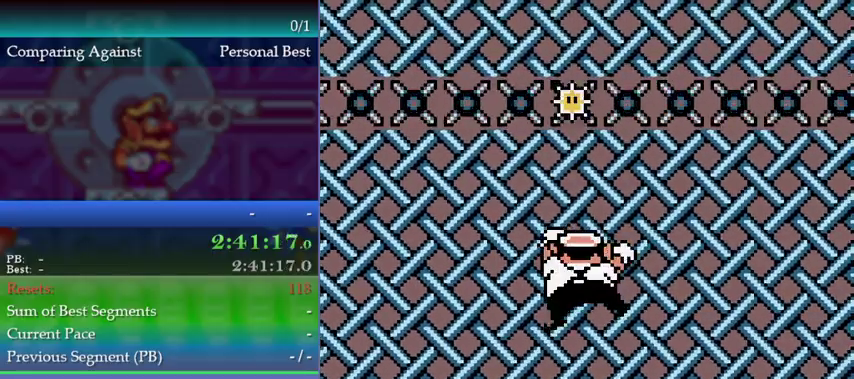
{"buttons": [], "left_stick": "left", "events": [[100, "A", "down"], [300, "A", "up"]]}
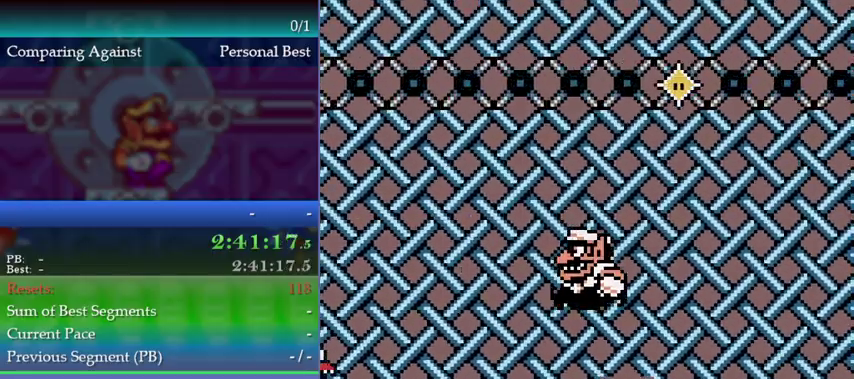
{"buttons": [], "left_stick": "up-left"}
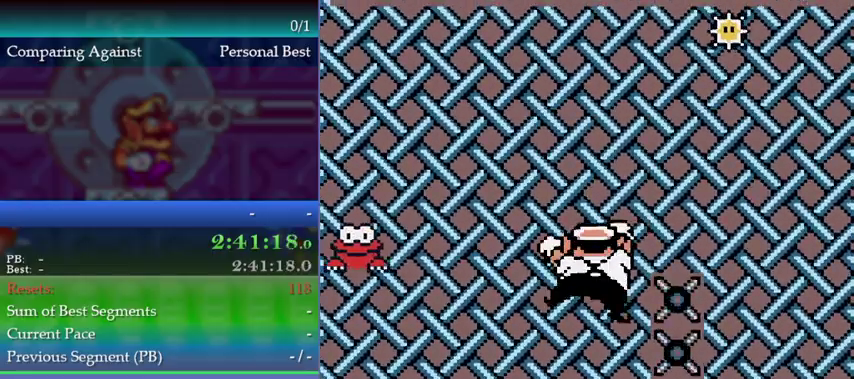
{"buttons": [], "left_stick": "center", "events": [[133, "left_stick", "down-left"], [400, "A", "down"], [467, "left_stick", "center"], [500, "A", "up"]]}
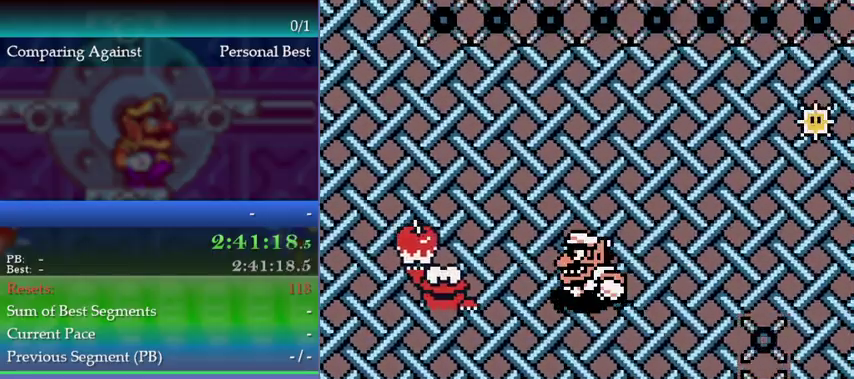
{"buttons": [], "left_stick": "center", "events": [[400, "left_stick", "up"], [500, "left_stick", "center"]]}
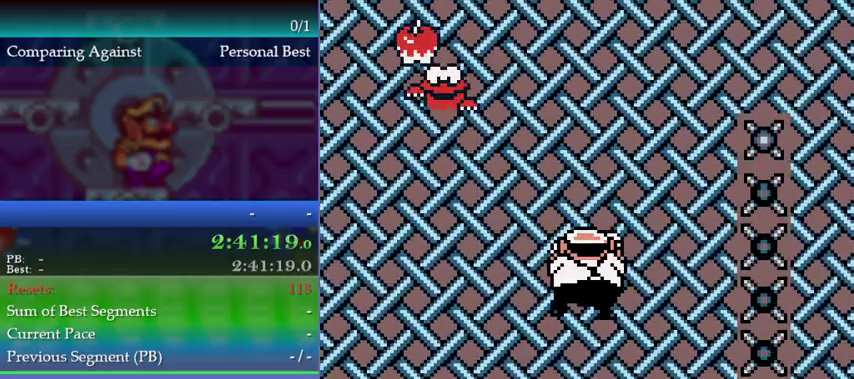
{"buttons": [], "left_stick": "center", "events": []}
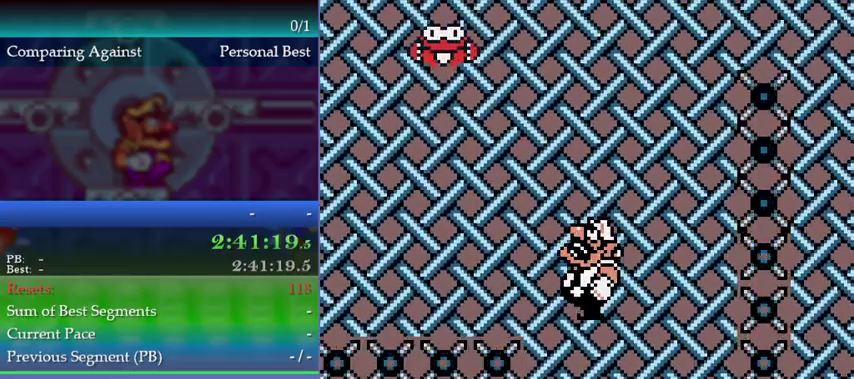
{"buttons": [], "left_stick": "center", "events": []}
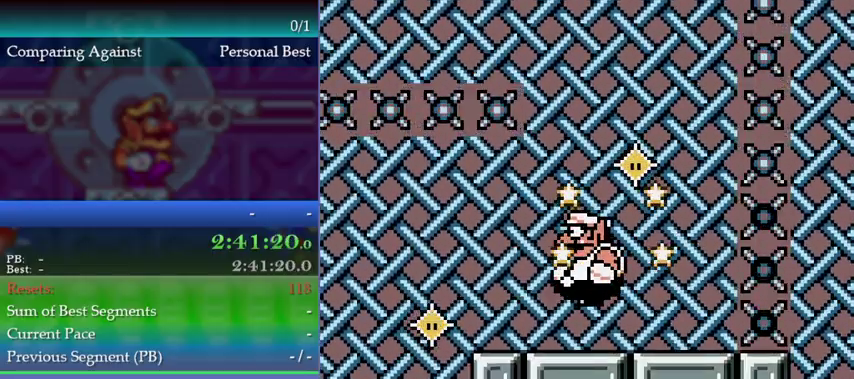
{"buttons": [], "left_stick": "left", "events": [[67, "left_stick", "left"]]}
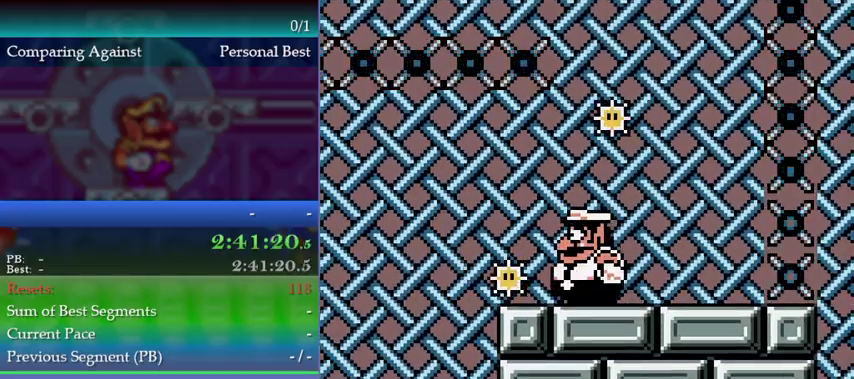
{"buttons": [], "left_stick": "left"}
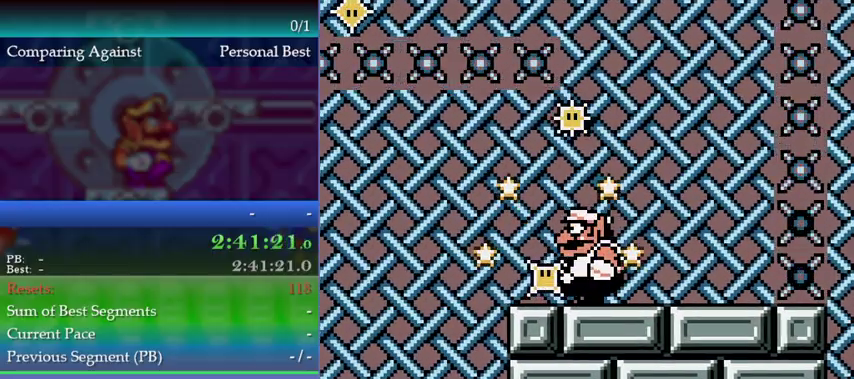
{"buttons": [], "left_stick": "left"}
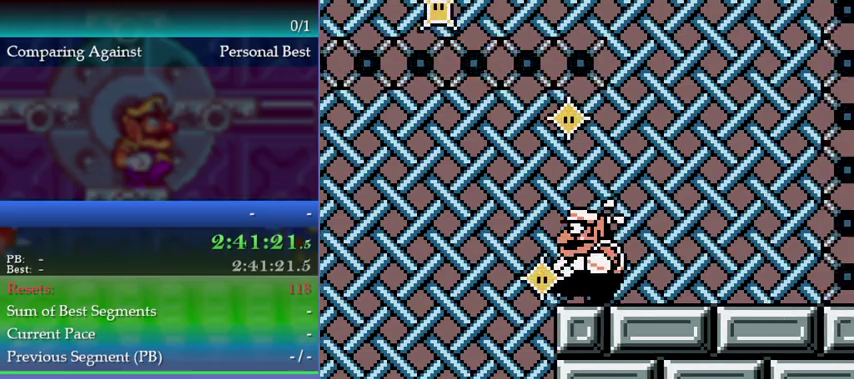
{"buttons": [], "left_stick": "left", "events": []}
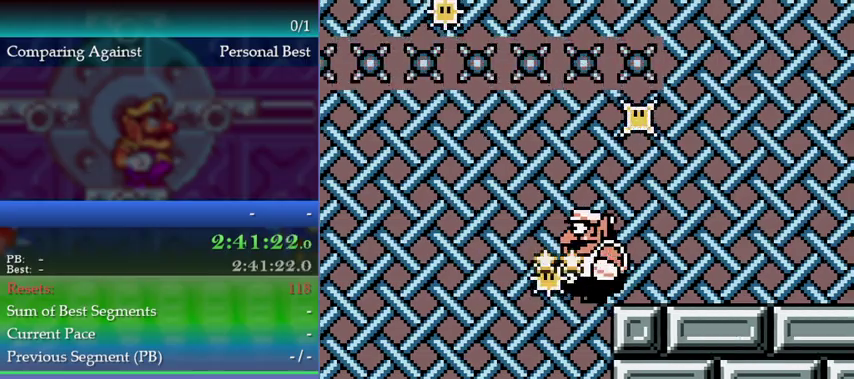
{"buttons": [], "left_stick": "left", "events": [[300, "left_stick", "center"], [500, "left_stick", "left"]]}
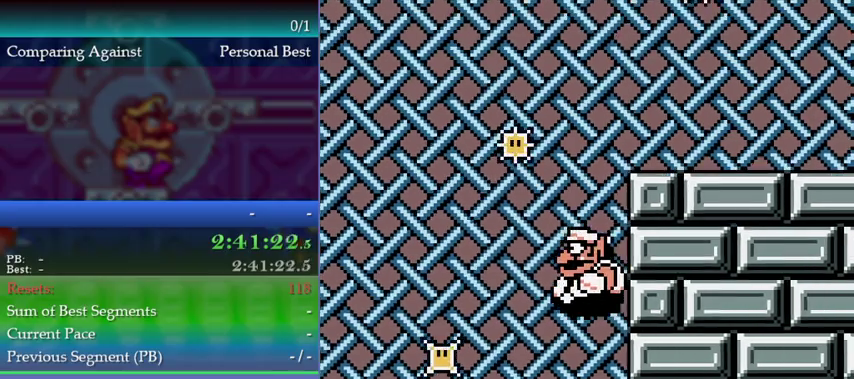
{"buttons": [], "left_stick": "center", "events": [[467, "left_stick", "center"]]}
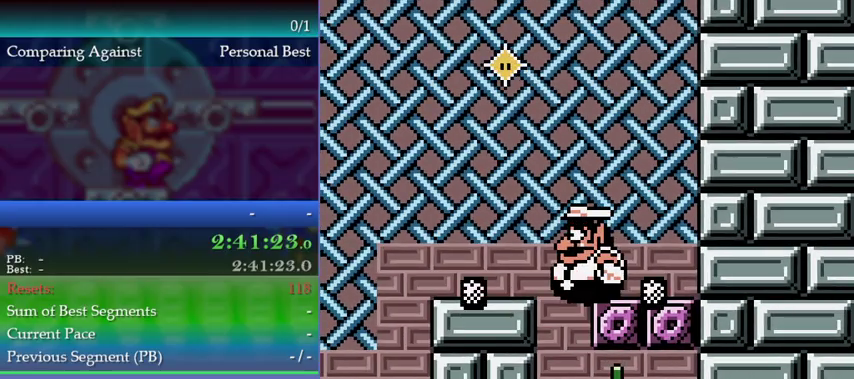
{"buttons": ["A"], "left_stick": "center", "events": [[500, "A", "down"]]}
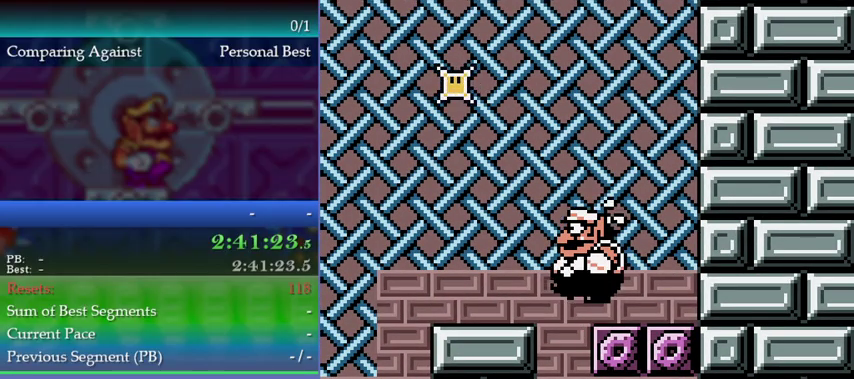
{"buttons": [], "left_stick": "center", "events": [[67, "A", "up"], [133, "A", "down"], [233, "A", "up"]]}
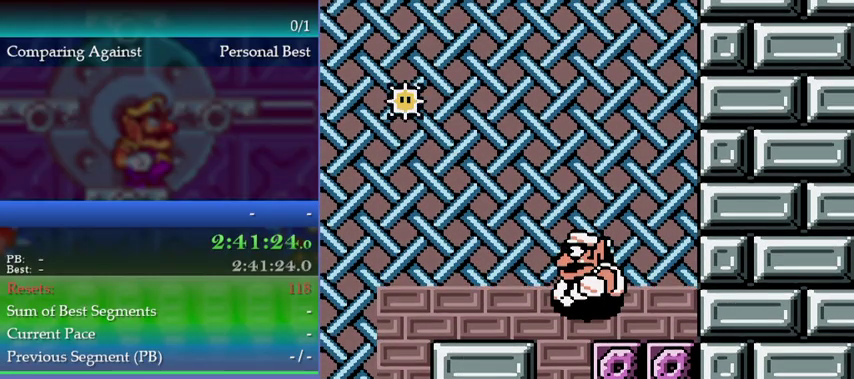
{"buttons": [], "left_stick": "center", "events": []}
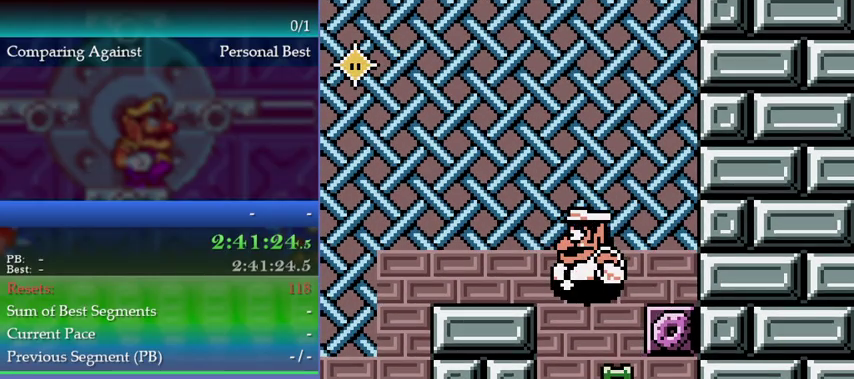
{"buttons": [], "left_stick": "center", "events": []}
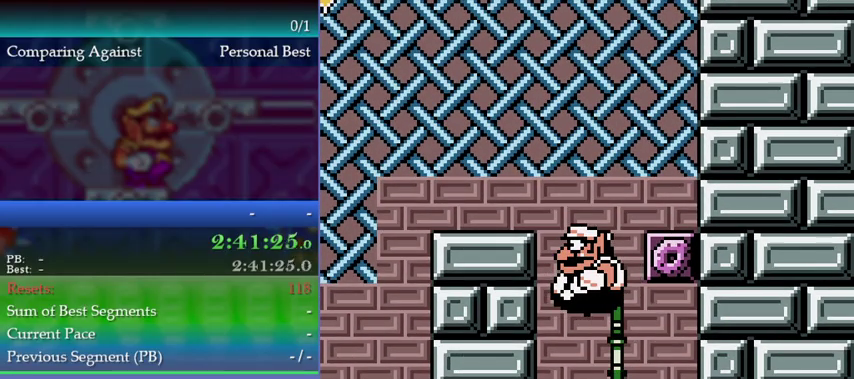
{"buttons": [], "left_stick": "center", "events": []}
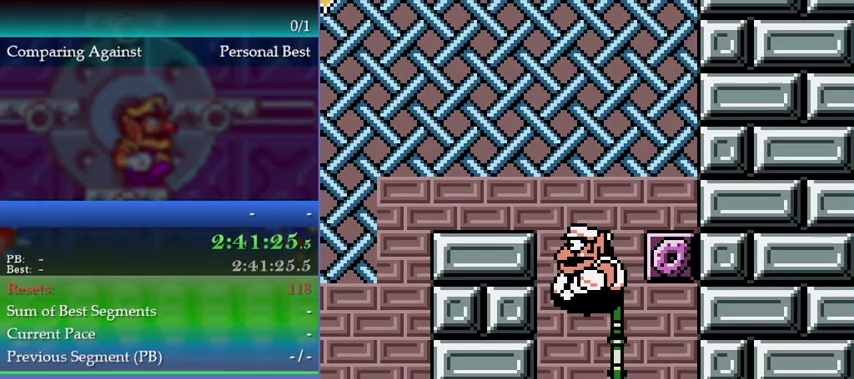
{"buttons": [], "left_stick": "center", "events": []}
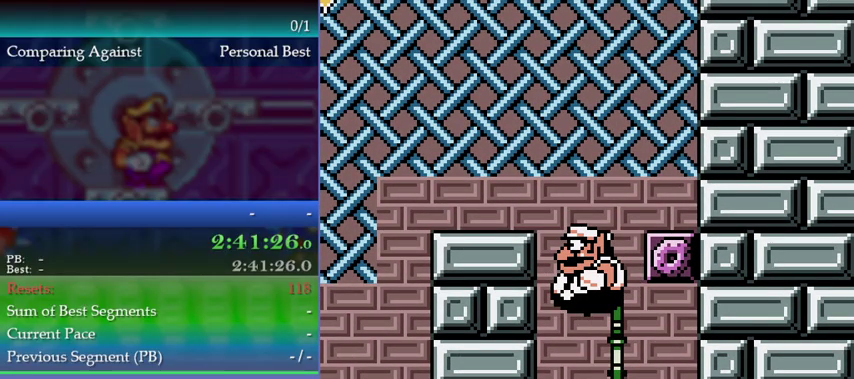
{"buttons": [], "left_stick": "left", "events": [[267, "left_stick", "left"]]}
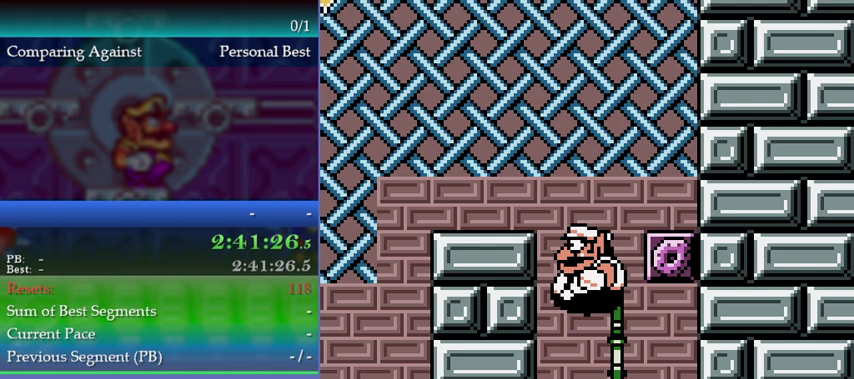
{"buttons": [], "left_stick": "left"}
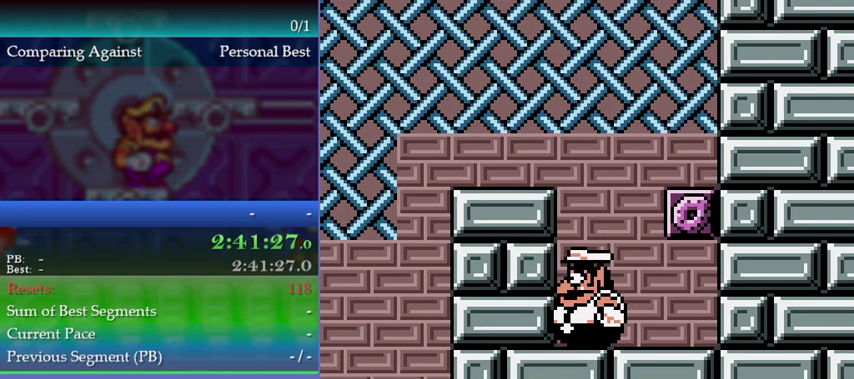
{"buttons": [], "left_stick": "left"}